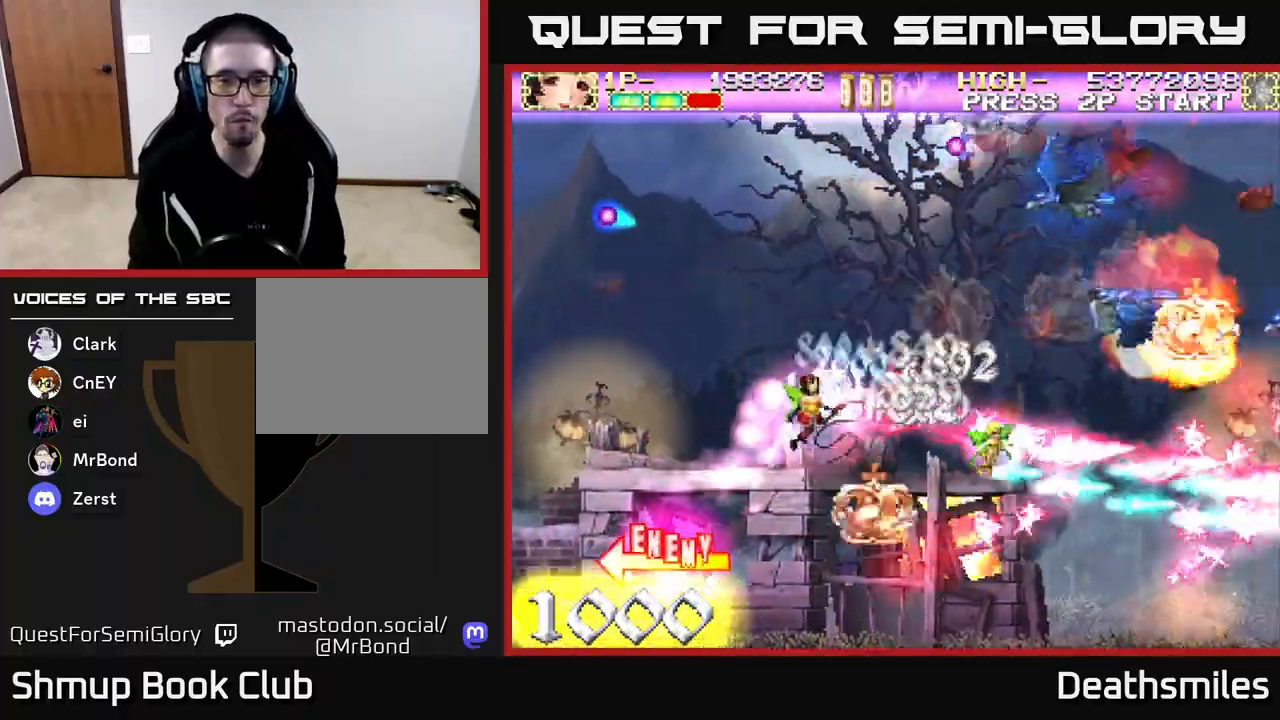
Gameplay with a controller (Xbox layout); each line is a JSON object with the inputs held at the frame after it. "events" lists button and stick changes between this image and that frame as [ms after this image, input, new state], when the widget could be followed in between. Not read: left_stick right_stick.
{"buttons": ["L2", "DPAD_UP", "DPAD_LEFT"], "events": [[217, "DPAD_LEFT", "down"], [400, "L2", "down"], [467, "R2", "up"]]}
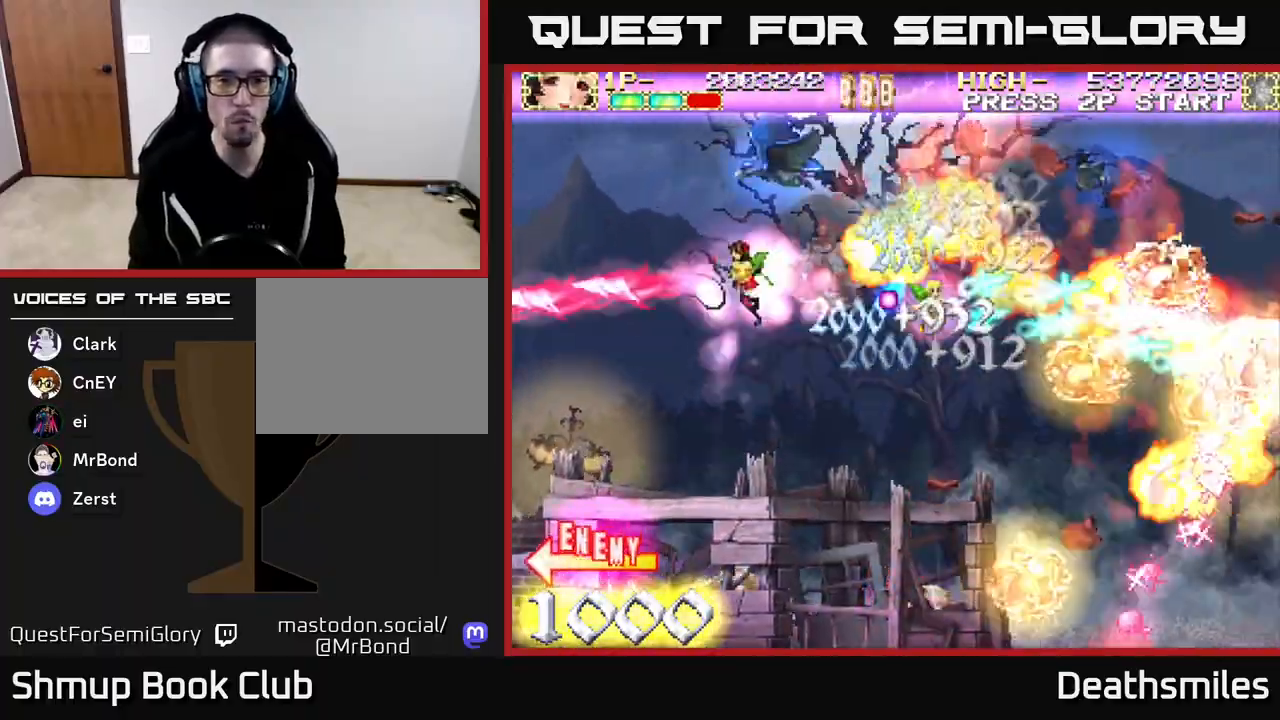
{"buttons": ["L2", "R2", "DPAD_UP"], "events": [[133, "DPAD_UP", "up"], [183, "DPAD_LEFT", "up"], [217, "DPAD_DOWN", "down"], [250, "DPAD_RIGHT", "down"], [283, "DPAD_DOWN", "up"], [333, "DPAD_RIGHT", "up"], [333, "DPAD_UP", "down"], [400, "R2", "down"]]}
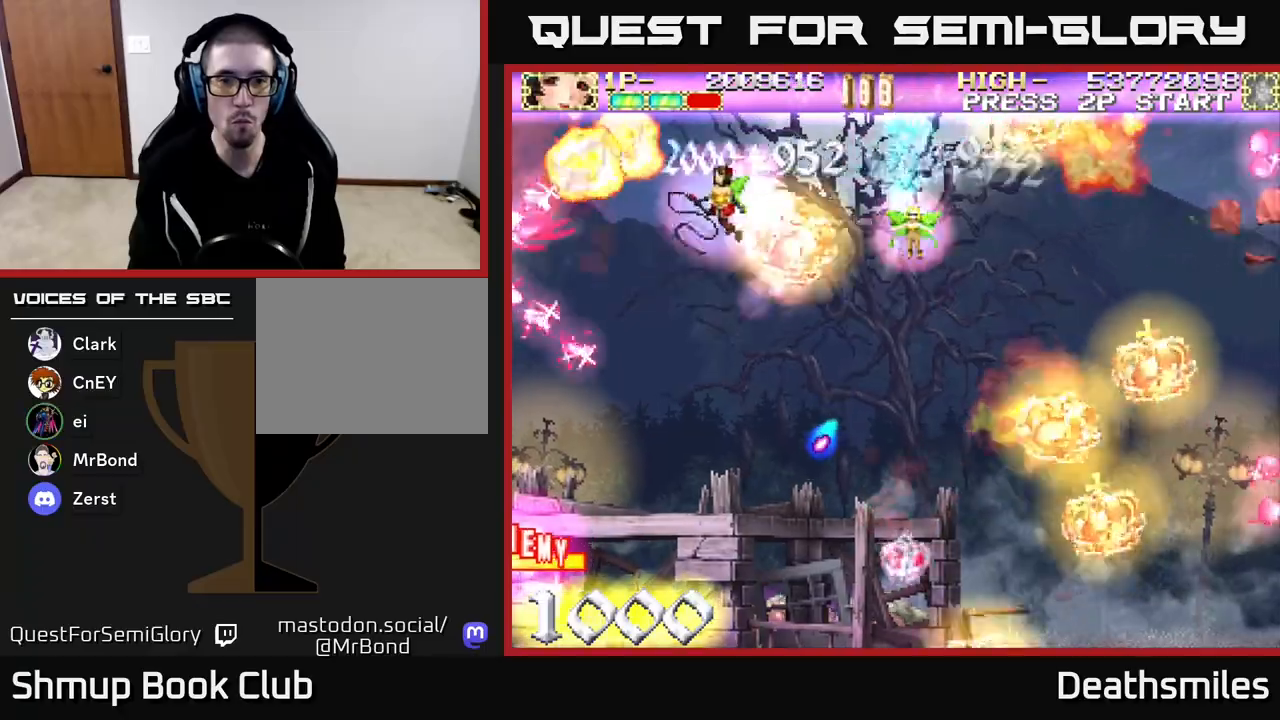
{"buttons": ["R2", "DPAD_DOWN"], "events": [[83, "DPAD_UP", "up"], [100, "L2", "up"], [117, "DPAD_DOWN", "down"]]}
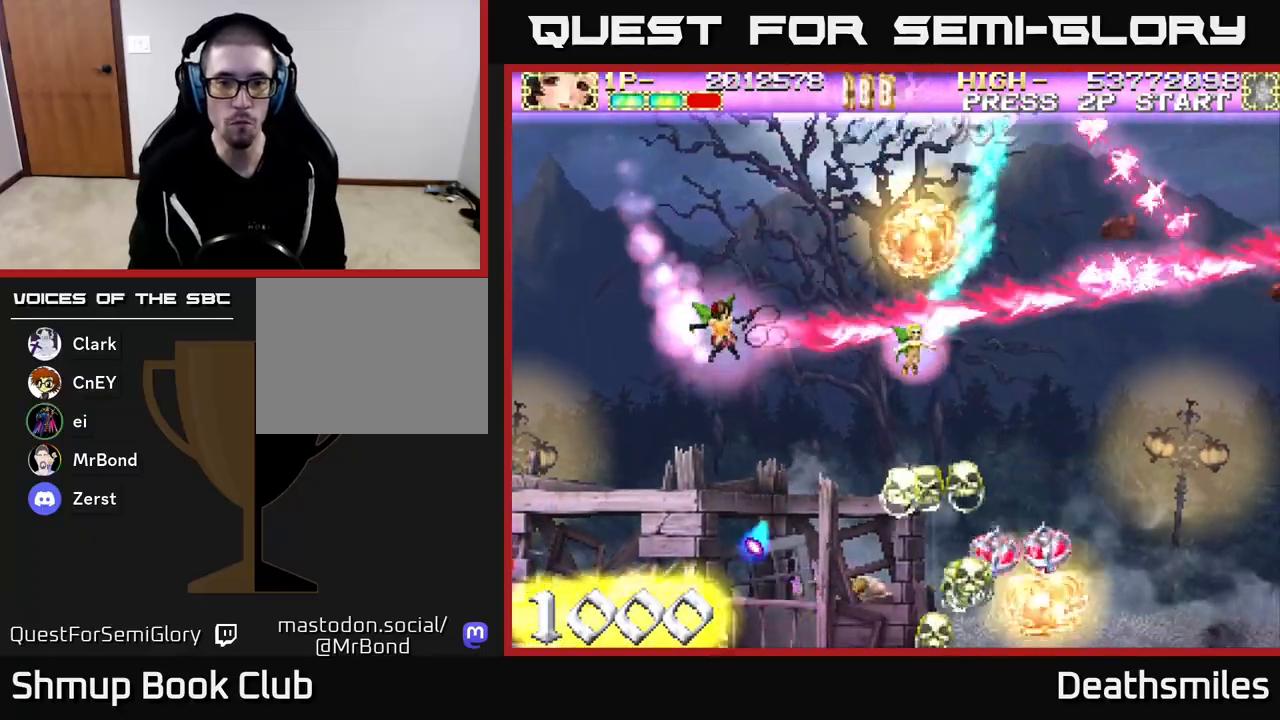
{"buttons": ["R2", "DPAD_DOWN"], "events": [[317, "DPAD_RIGHT", "down"], [500, "DPAD_RIGHT", "up"]]}
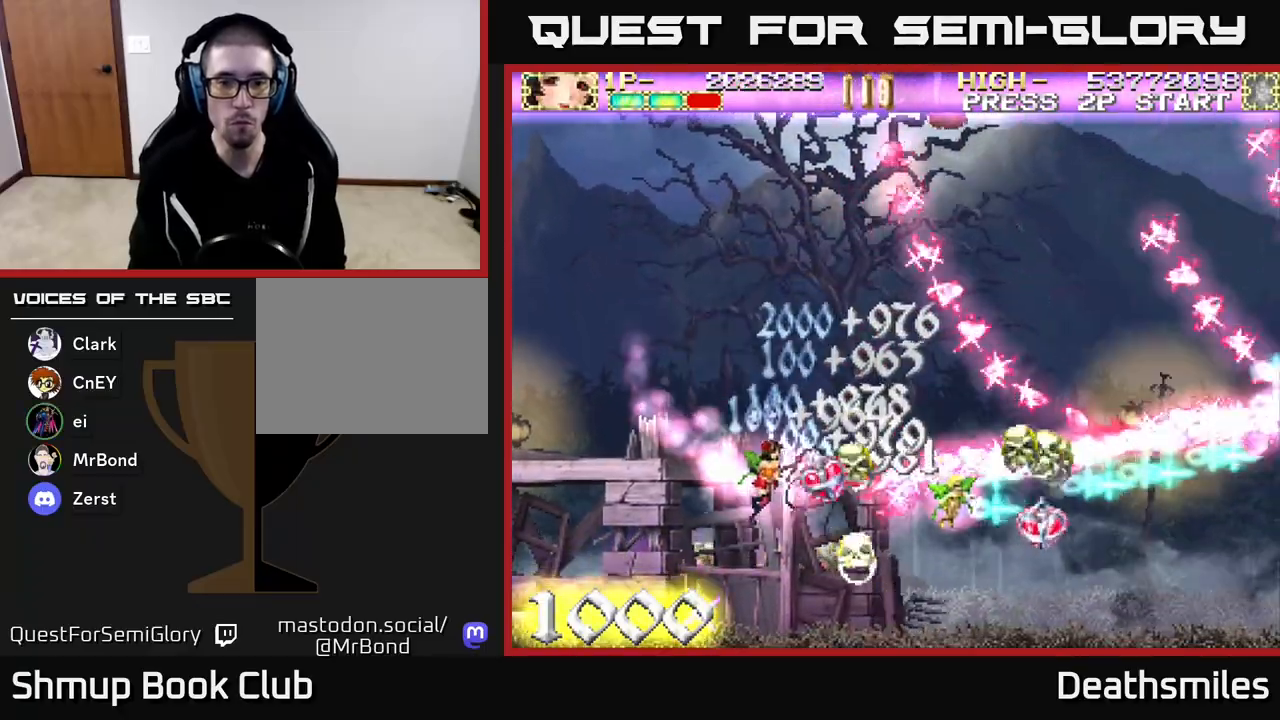
{"buttons": ["A", "DPAD_UP"], "events": [[17, "DPAD_RIGHT", "down"], [200, "DPAD_DOWN", "up"], [350, "R2", "up"], [367, "DPAD_UP", "down"], [383, "DPAD_RIGHT", "up"], [400, "A", "down"]]}
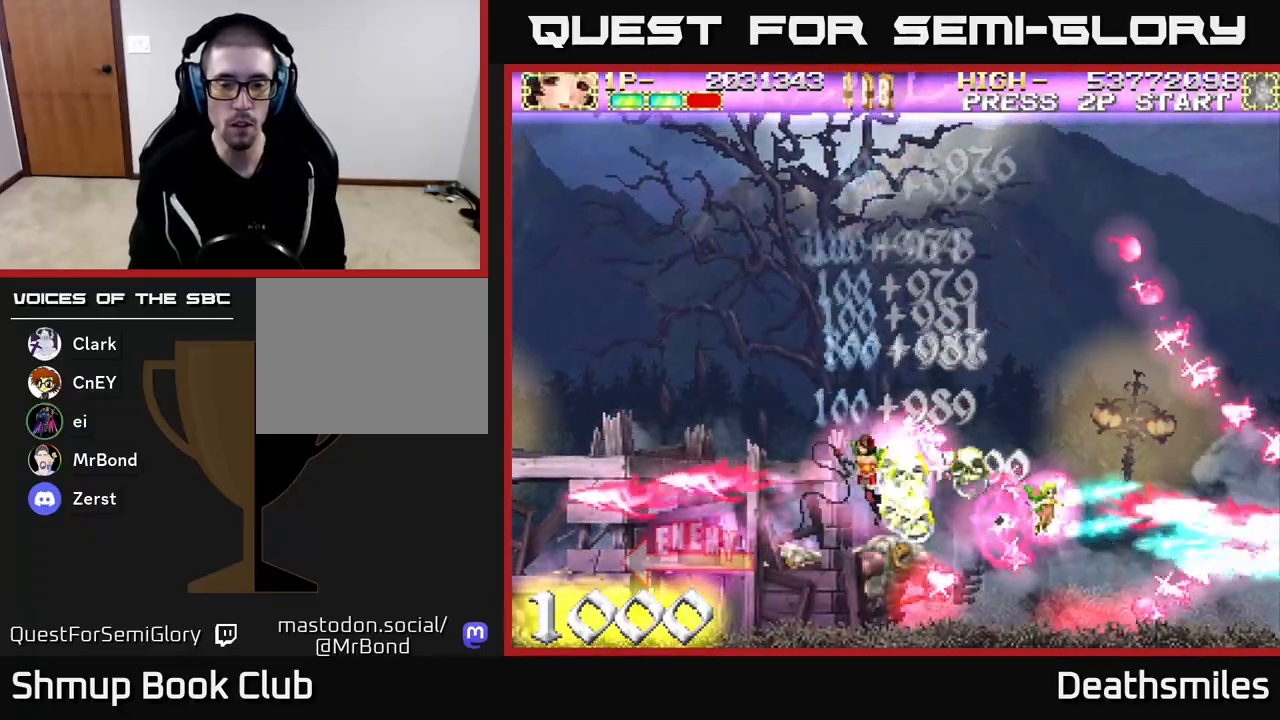
{"buttons": ["A", "DPAD_DOWN", "DPAD_RIGHT"], "events": [[17, "DPAD_RIGHT", "down"], [17, "DPAD_UP", "up"], [100, "DPAD_DOWN", "down"], [283, "DPAD_DOWN", "up"], [317, "DPAD_DOWN", "down"]]}
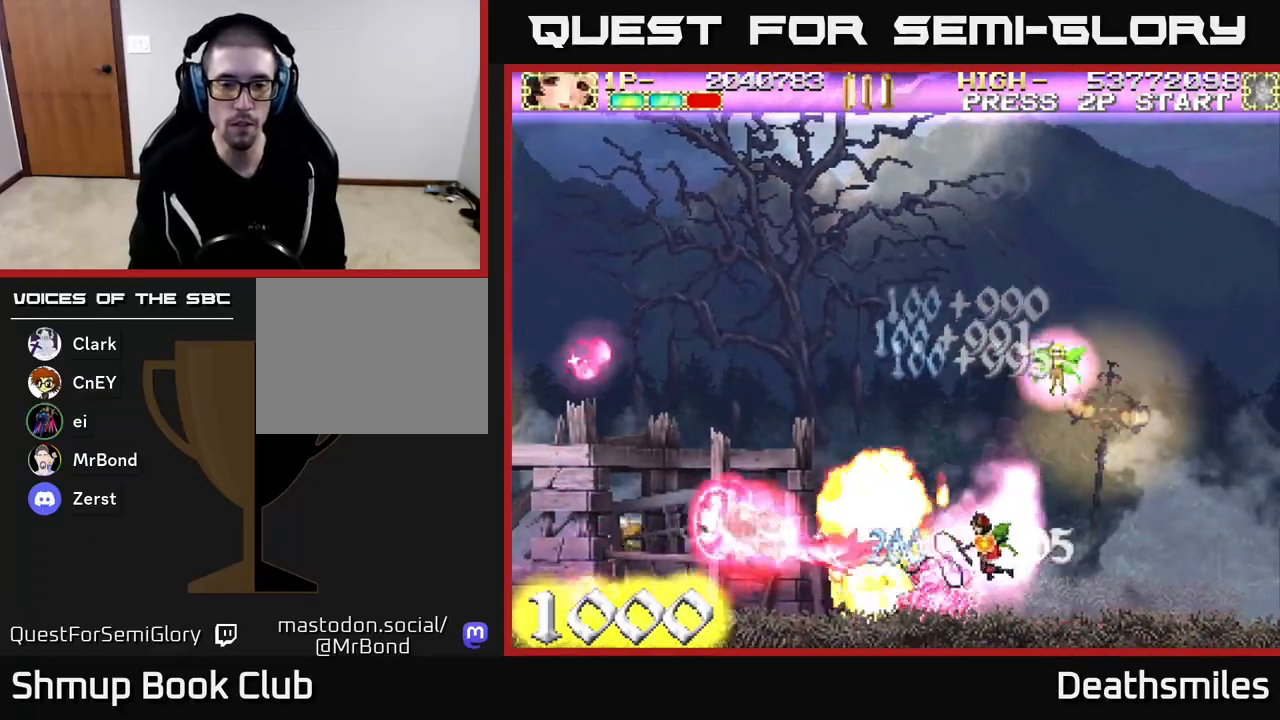
{"buttons": ["A", "DPAD_LEFT"], "events": [[17, "DPAD_DOWN", "up"], [150, "DPAD_RIGHT", "up"], [267, "DPAD_LEFT", "down"]]}
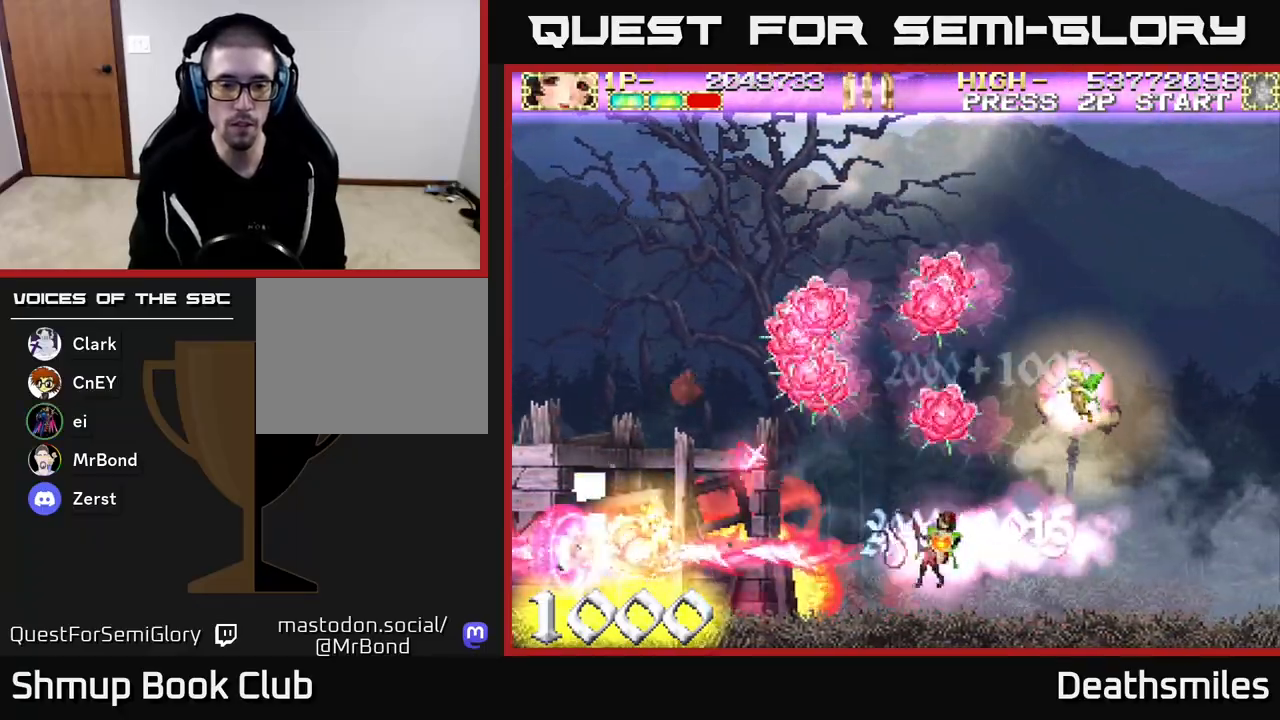
{"buttons": ["A", "DPAD_LEFT"], "events": [[33, "DPAD_LEFT", "up"], [183, "DPAD_LEFT", "down"]]}
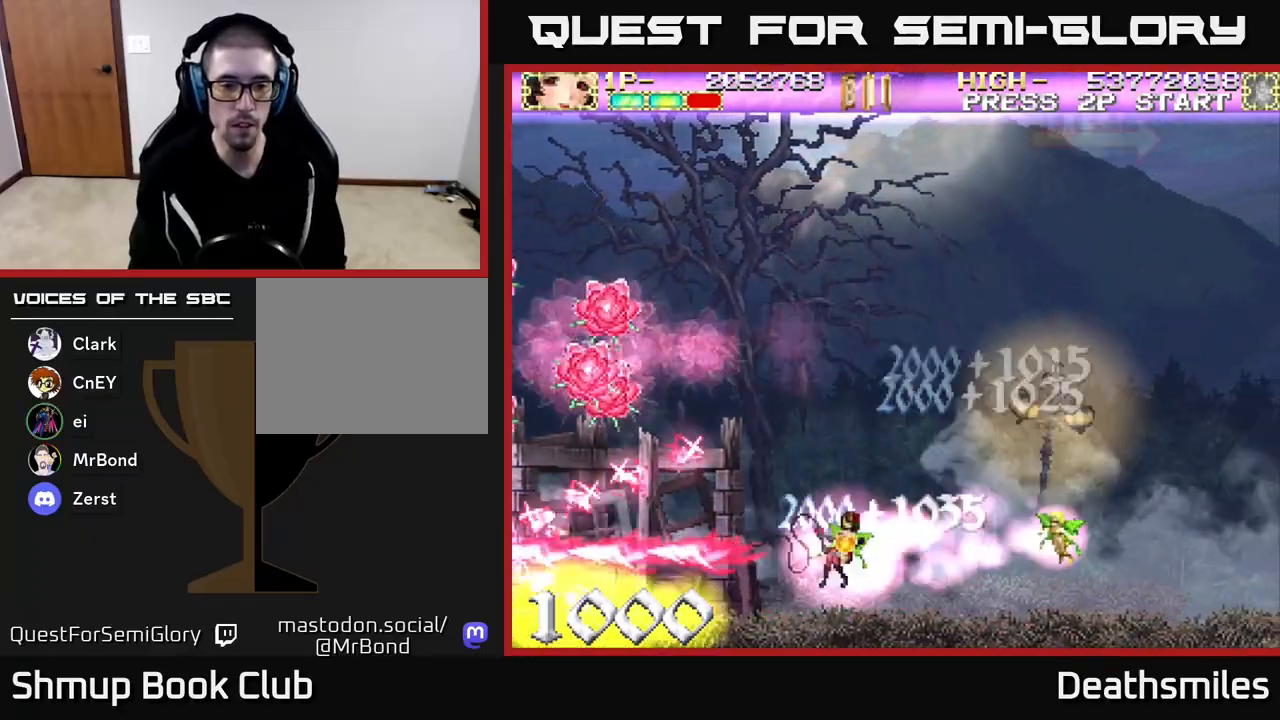
{"buttons": ["A", "DPAD_LEFT"], "events": []}
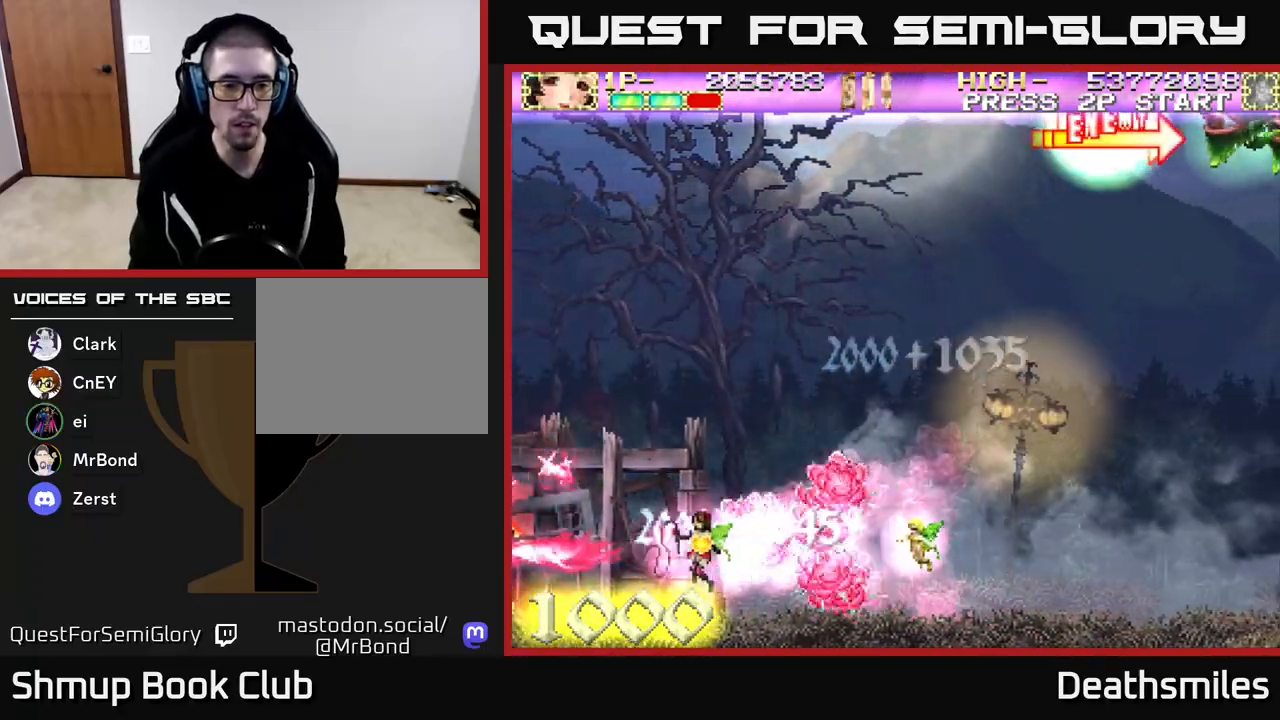
{"buttons": ["R2", "DPAD_UP"], "events": [[317, "DPAD_UP", "down"], [333, "DPAD_LEFT", "up"], [333, "R2", "down"], [350, "A", "up"]]}
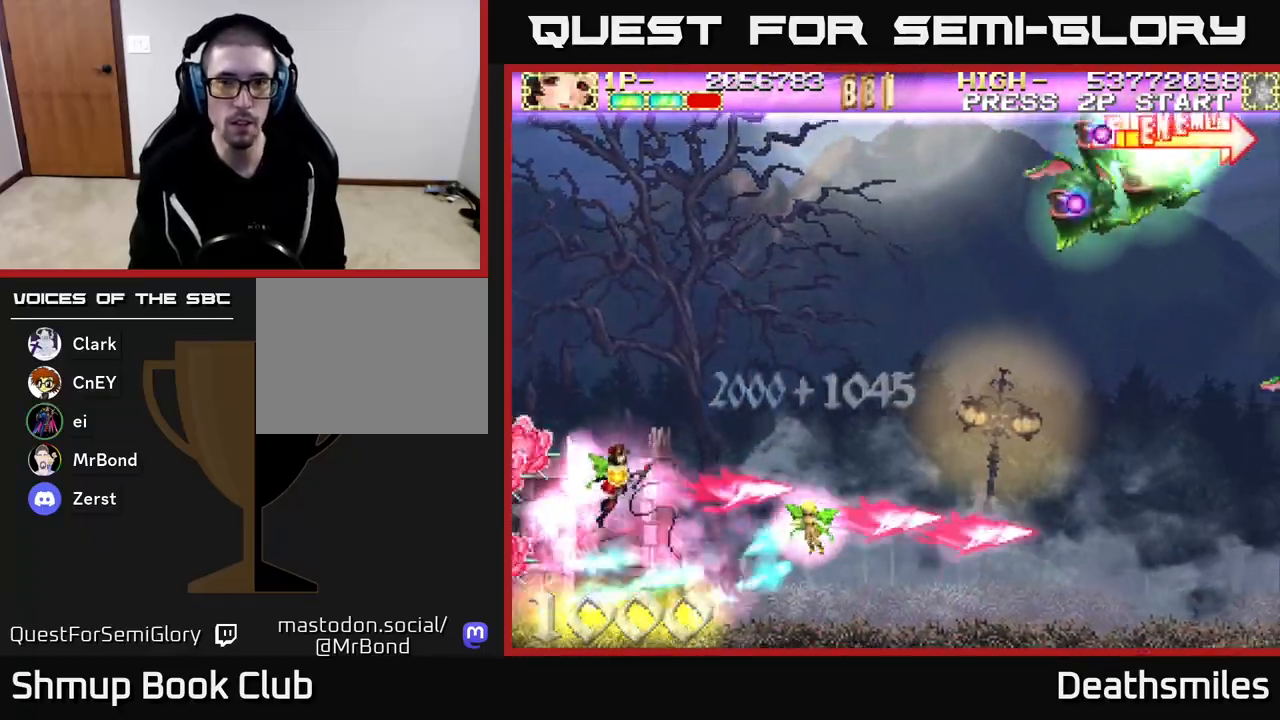
{"buttons": ["R2", "DPAD_UP", "DPAD_RIGHT"], "events": [[417, "DPAD_RIGHT", "down"]]}
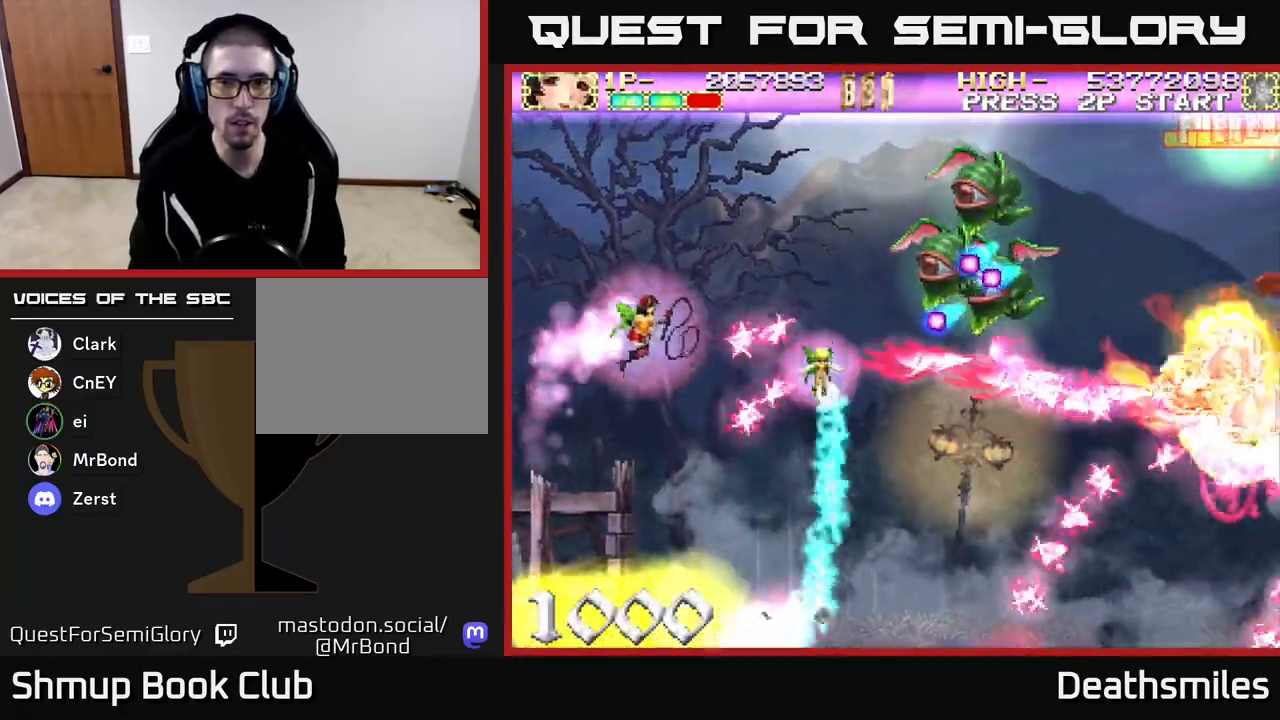
{"buttons": ["R2", "DPAD_UP", "DPAD_RIGHT"], "events": []}
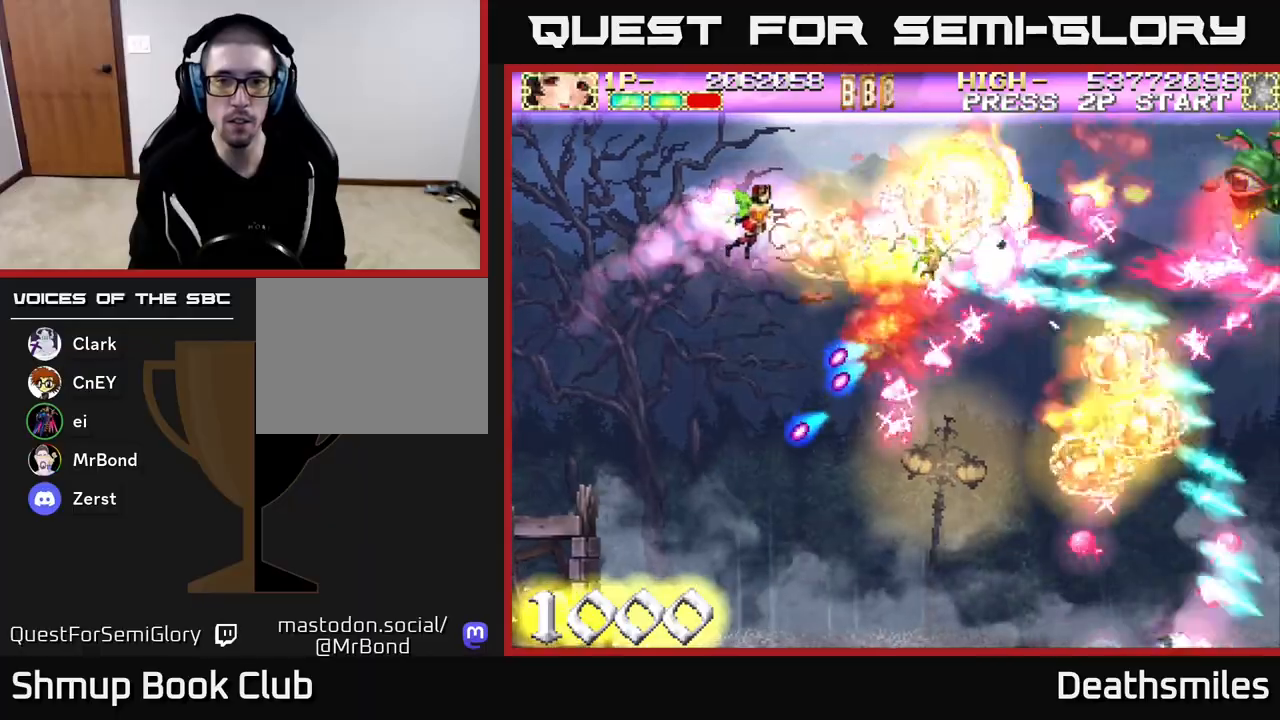
{"buttons": ["R2", "DPAD_DOWN", "DPAD_RIGHT"], "events": [[17, "DPAD_UP", "up"], [67, "DPAD_DOWN", "down"]]}
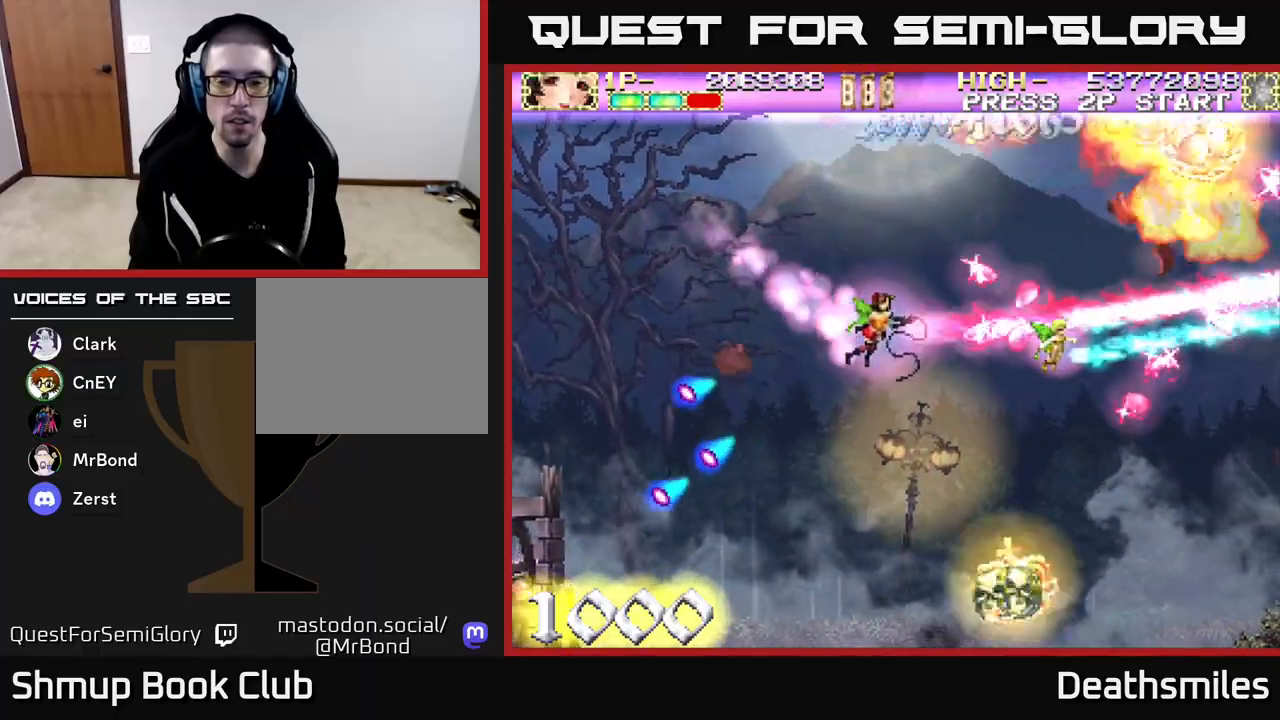
{"buttons": ["L2", "R2", "DPAD_UP", "DPAD_LEFT"], "events": [[267, "DPAD_RIGHT", "up"], [467, "DPAD_DOWN", "up"], [483, "DPAD_LEFT", "down"], [500, "DPAD_UP", "down"], [500, "L2", "down"]]}
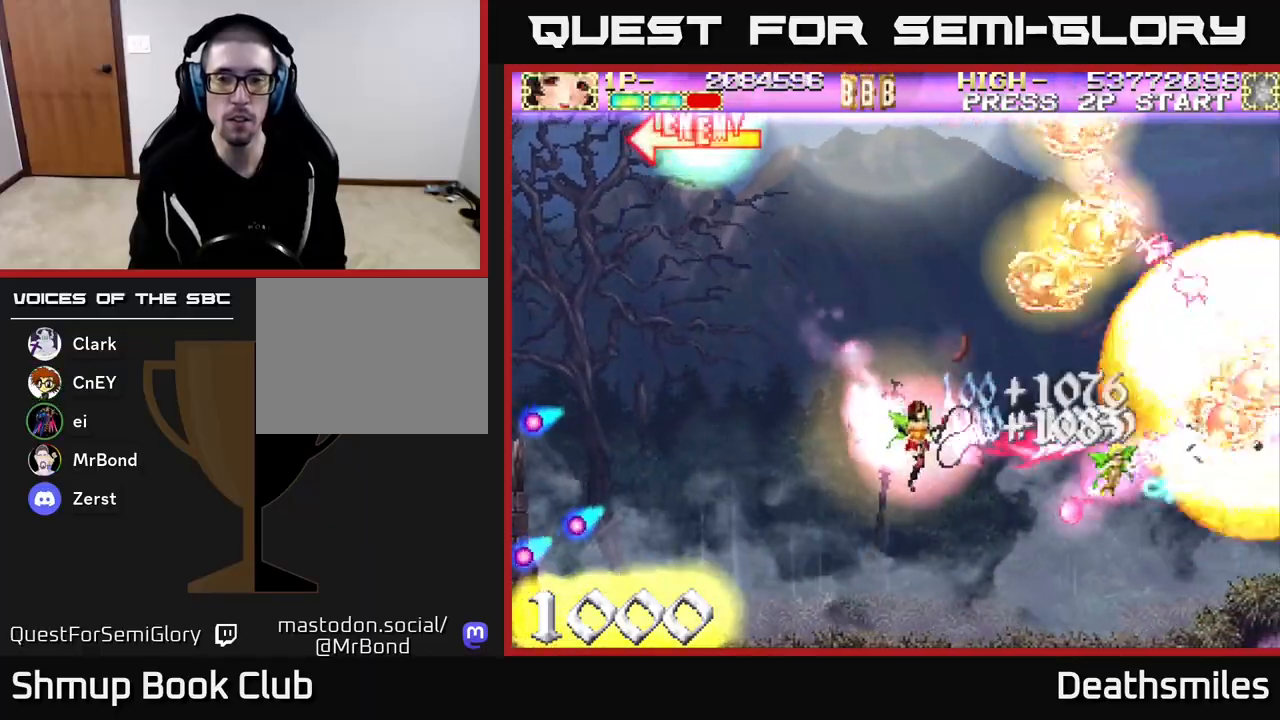
{"buttons": ["R2", "DPAD_UP"], "events": [[300, "L2", "up"], [367, "DPAD_LEFT", "up"]]}
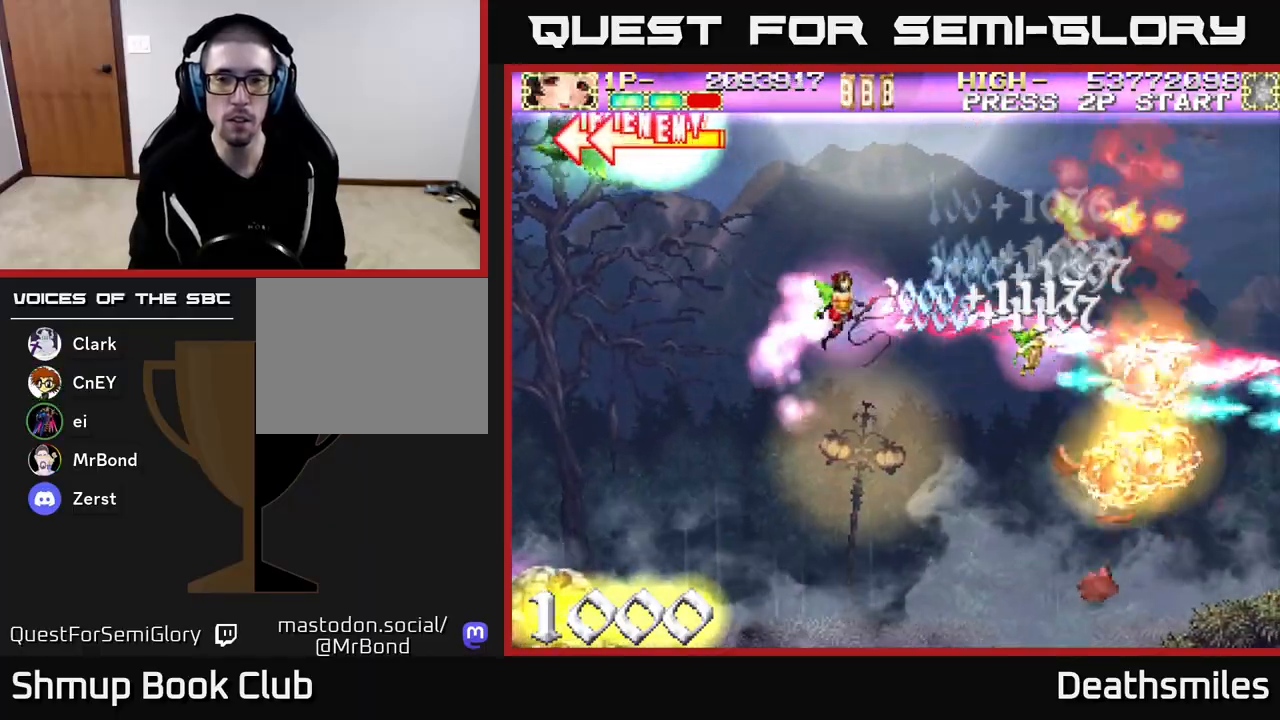
{"buttons": ["R2", "DPAD_DOWN"], "events": [[33, "DPAD_LEFT", "down"], [83, "DPAD_UP", "up"], [117, "DPAD_LEFT", "up"], [150, "DPAD_RIGHT", "down"], [267, "DPAD_DOWN", "down"], [400, "DPAD_RIGHT", "up"]]}
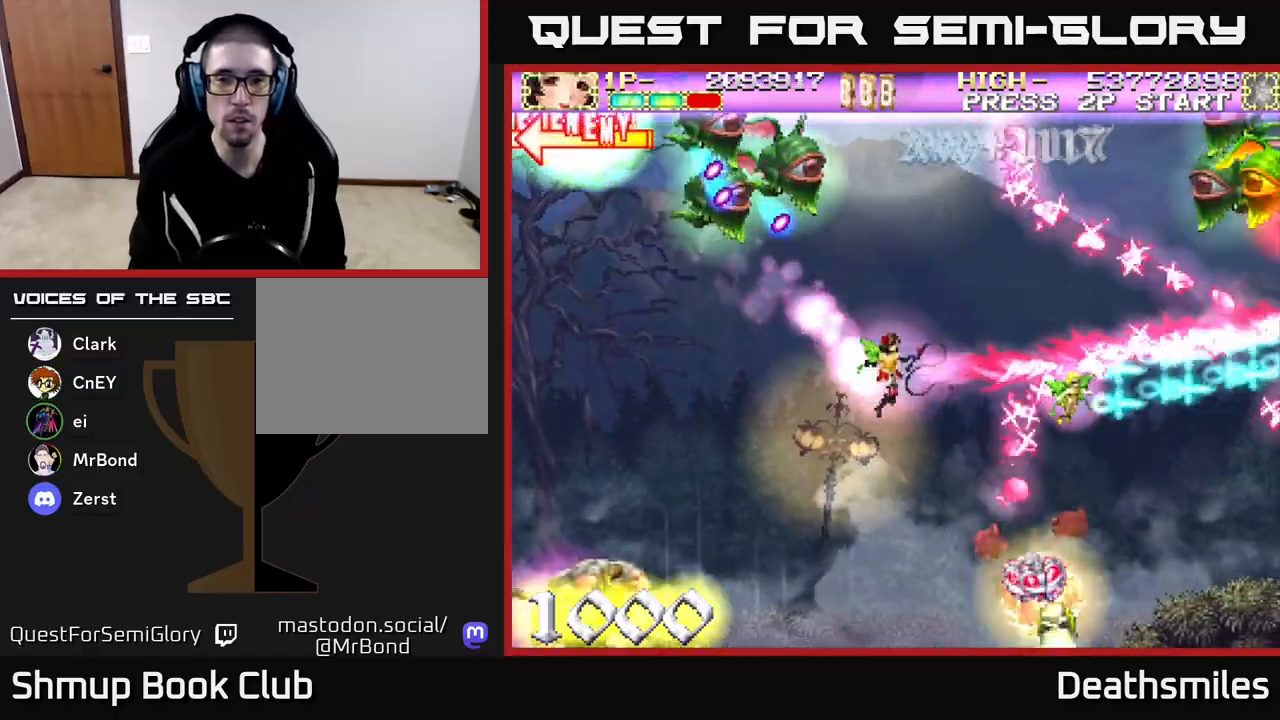
{"buttons": ["L2"], "events": [[33, "L2", "down"], [33, "R2", "up"], [50, "DPAD_RIGHT", "down"], [117, "DPAD_DOWN", "up"], [167, "DPAD_RIGHT", "up"], [167, "DPAD_UP", "down"], [500, "DPAD_UP", "up"]]}
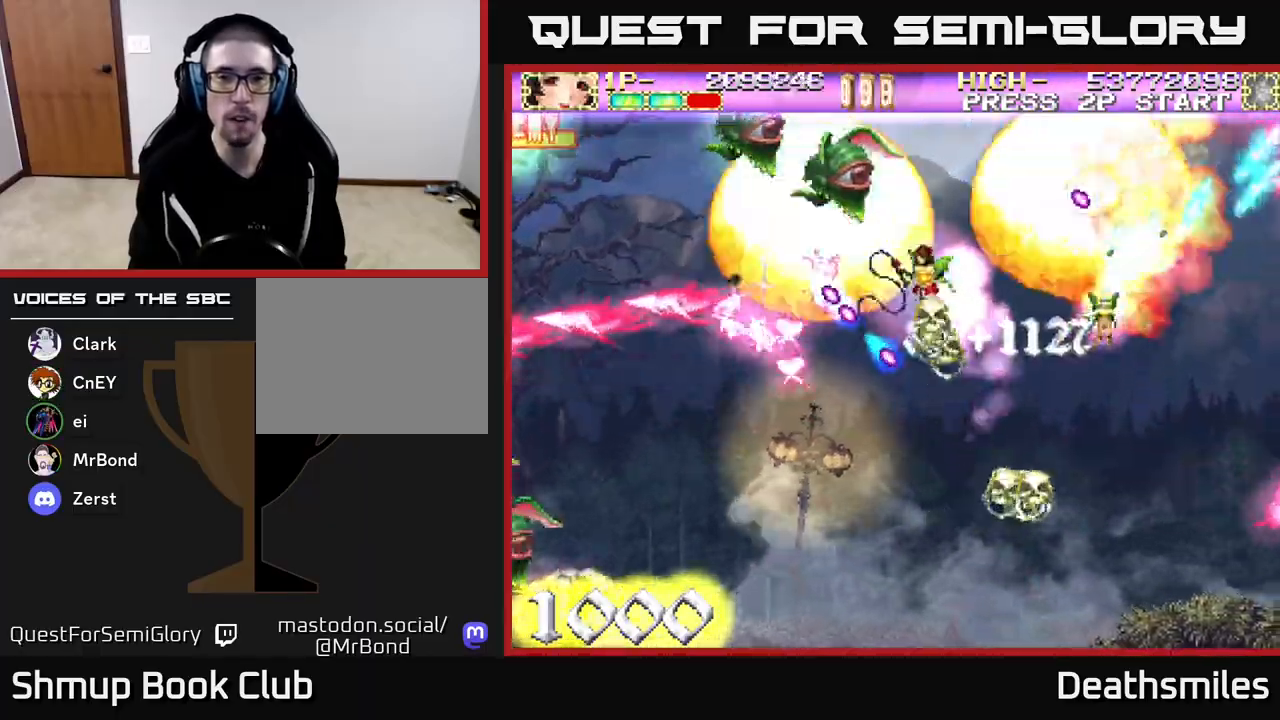
{"buttons": ["R2", "DPAD_DOWN"], "events": [[17, "DPAD_RIGHT", "down"], [33, "DPAD_UP", "down"], [83, "DPAD_RIGHT", "up"], [317, "DPAD_LEFT", "down"], [383, "R2", "down"], [400, "DPAD_UP", "up"], [483, "DPAD_DOWN", "down"], [483, "L2", "up"], [500, "DPAD_LEFT", "up"]]}
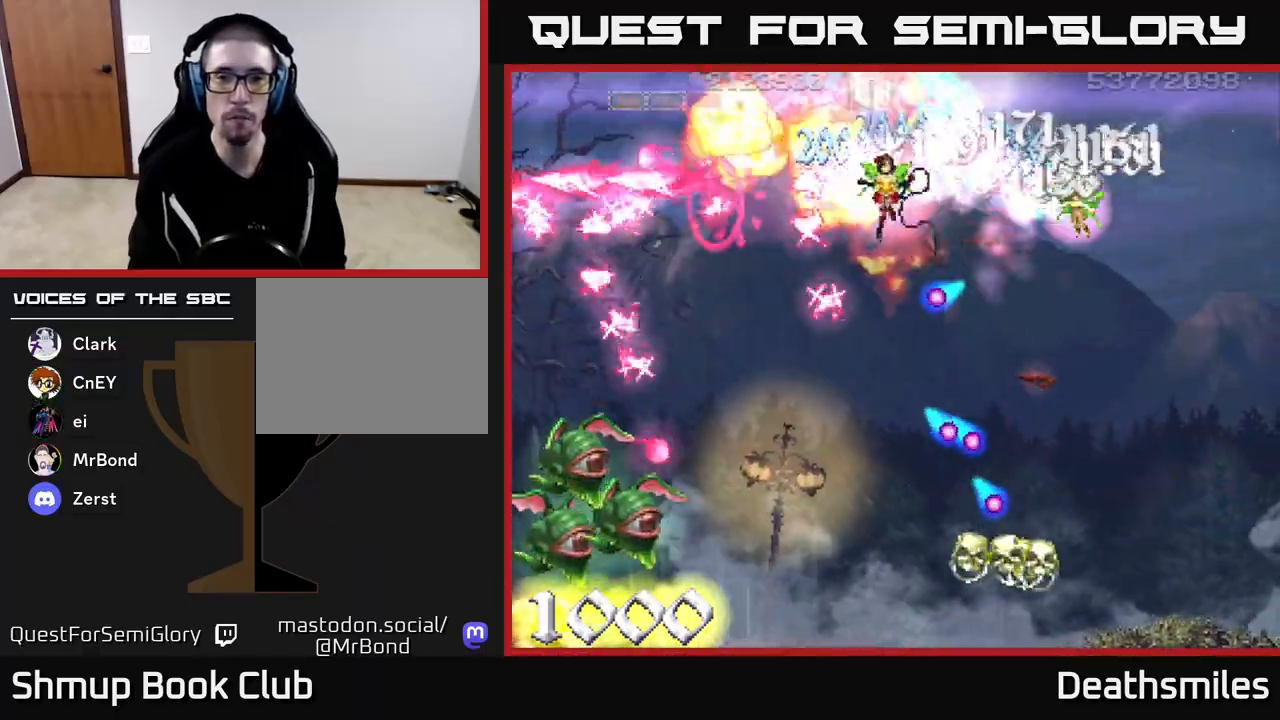
{"buttons": ["L2", "DPAD_DOWN"], "events": [[33, "DPAD_RIGHT", "down"], [133, "DPAD_RIGHT", "up"], [200, "L2", "down"], [233, "R2", "up"]]}
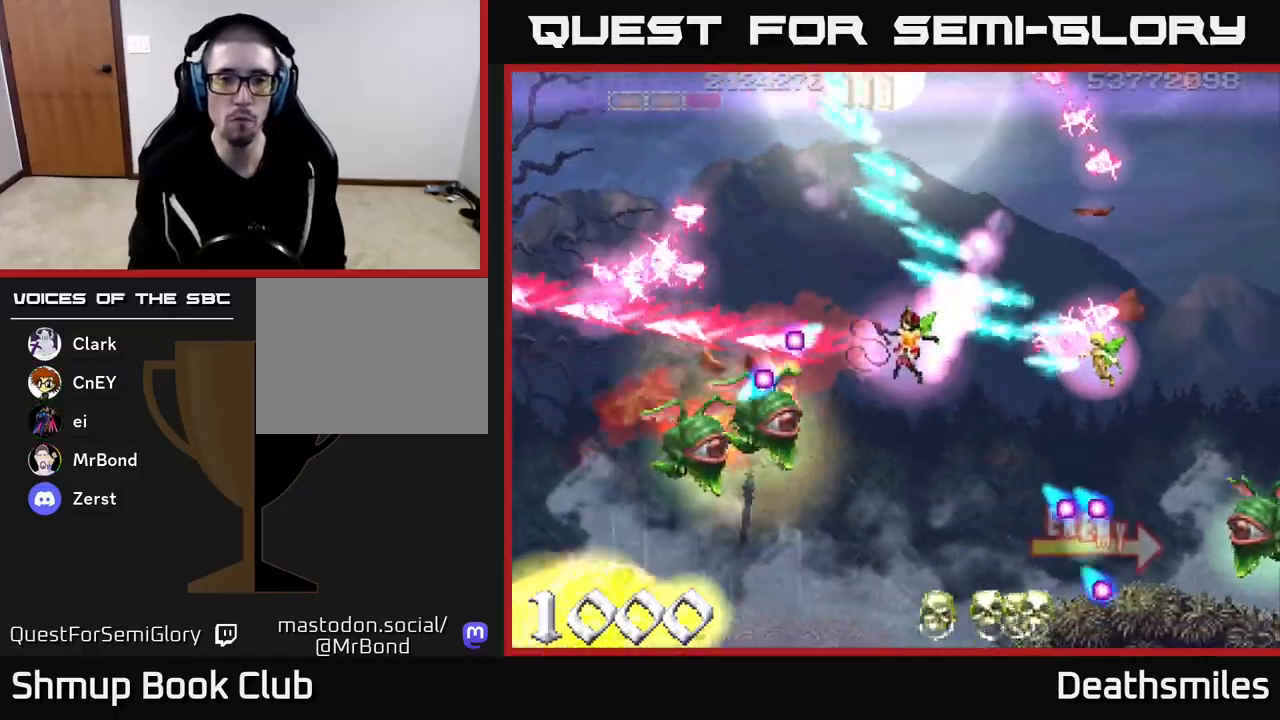
{"buttons": ["R2", "DPAD_DOWN"], "events": [[367, "R2", "down"], [483, "L2", "up"]]}
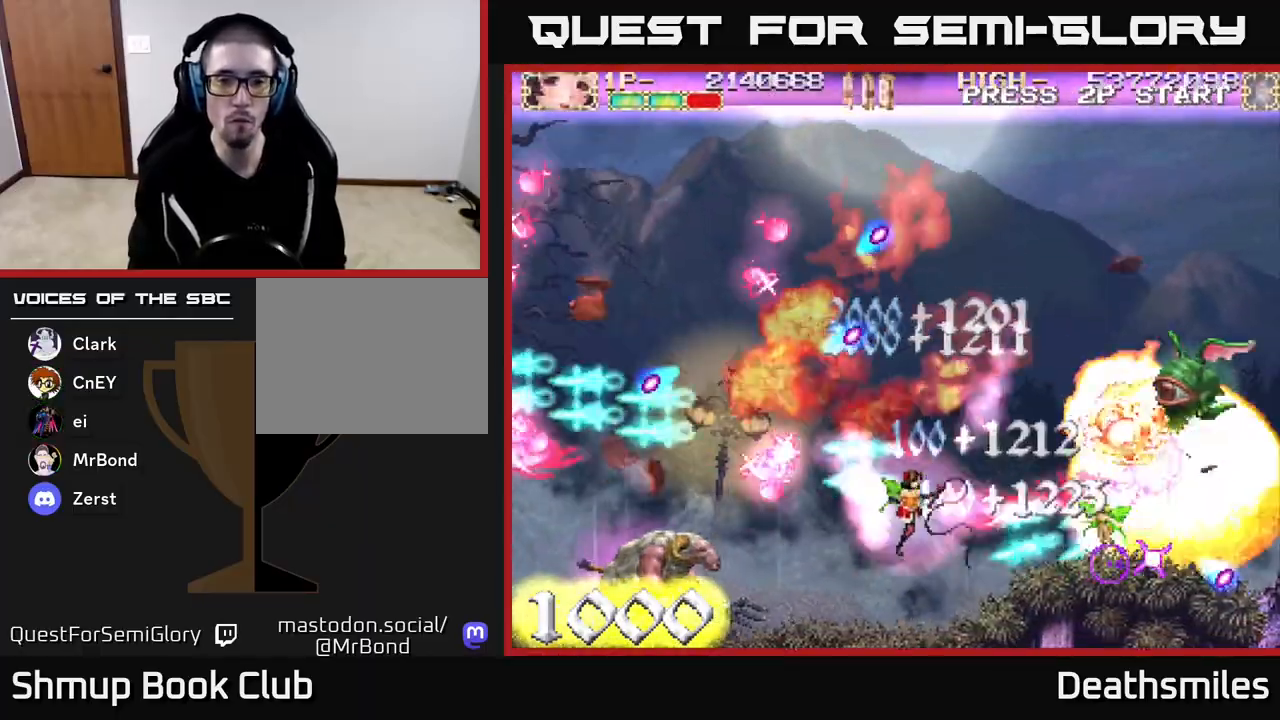
{"buttons": ["B", "R2", "DPAD_UP", "DPAD_RIGHT"], "events": [[33, "B", "down"], [50, "DPAD_DOWN", "up"], [50, "DPAD_LEFT", "down"], [117, "DPAD_UP", "down"], [133, "R2", "up"], [383, "DPAD_LEFT", "up"], [467, "DPAD_RIGHT", "down"], [500, "R2", "down"]]}
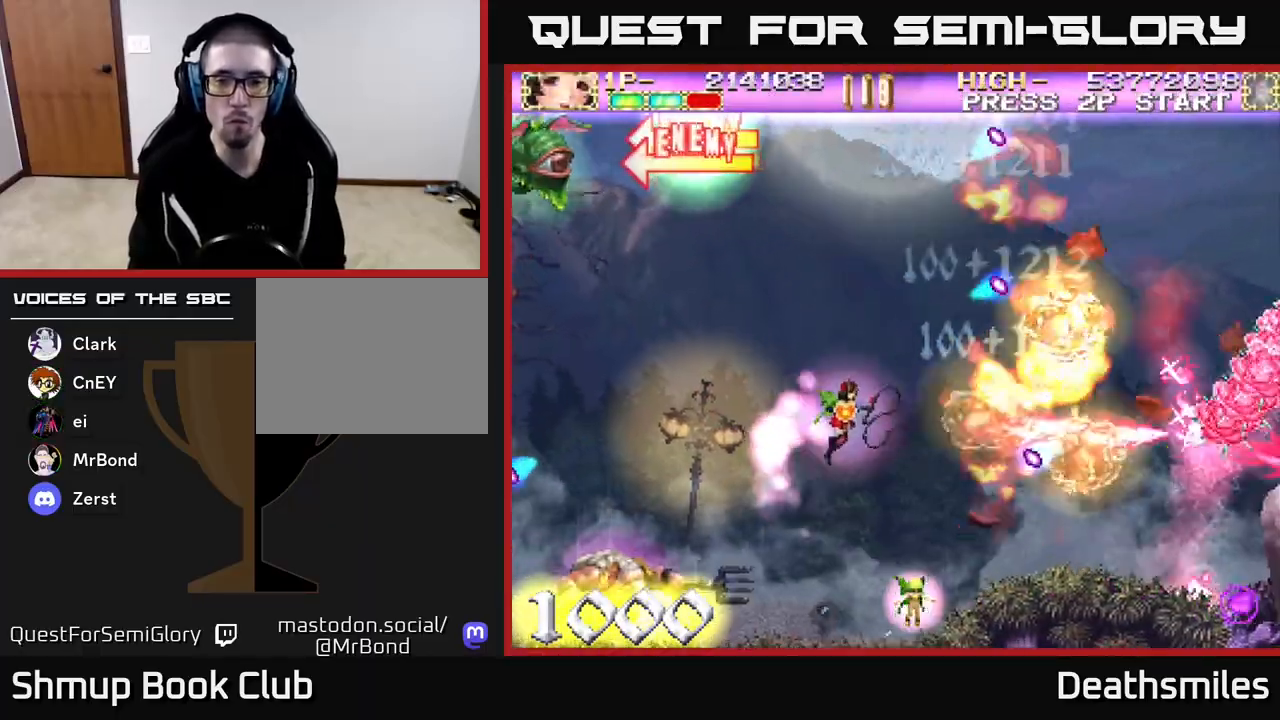
{"buttons": ["A", "DPAD_LEFT"]}
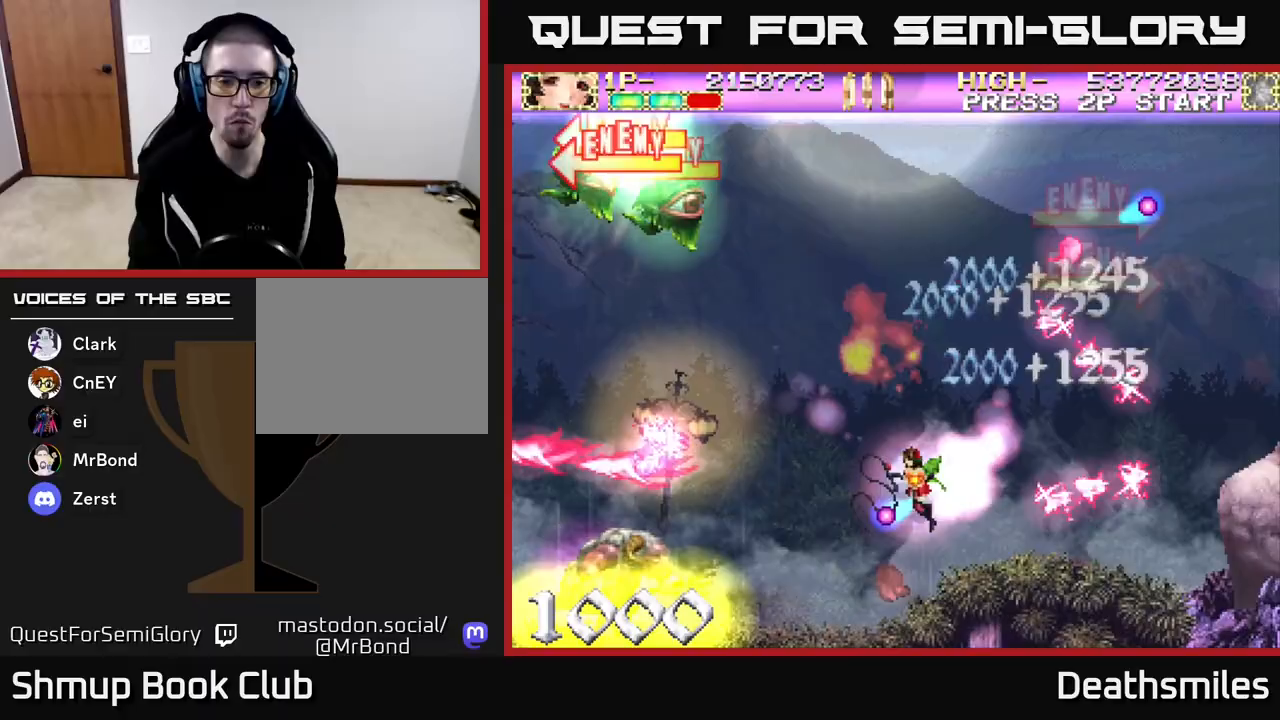
{"buttons": ["A", "DPAD_DOWN"], "events": [[167, "DPAD_DOWN", "down"], [300, "DPAD_DOWN", "up"], [450, "DPAD_DOWN", "down"], [467, "DPAD_LEFT", "up"]]}
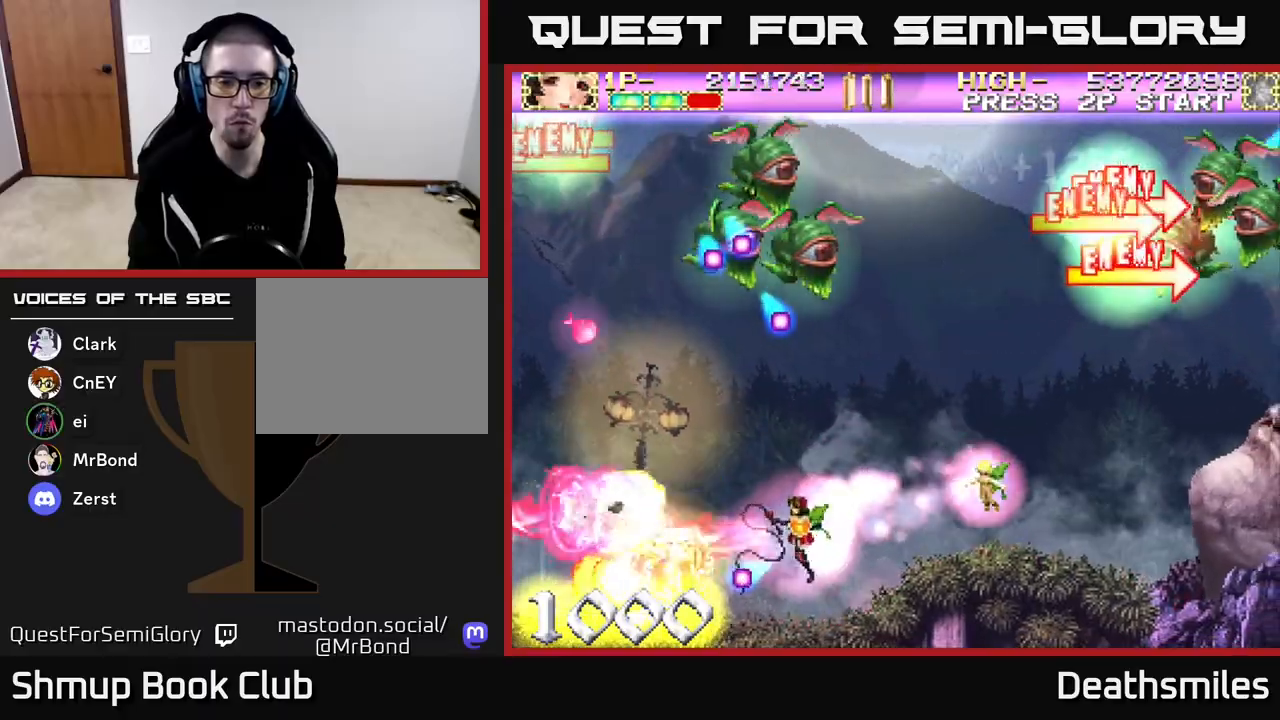
{"buttons": ["L2", "R2", "DPAD_UP", "DPAD_LEFT"], "events": [[33, "DPAD_RIGHT", "down"], [150, "DPAD_DOWN", "up"], [167, "DPAD_RIGHT", "up"], [200, "DPAD_LEFT", "down"], [200, "DPAD_UP", "down"], [267, "R2", "down"], [283, "A", "up"], [417, "L2", "down"]]}
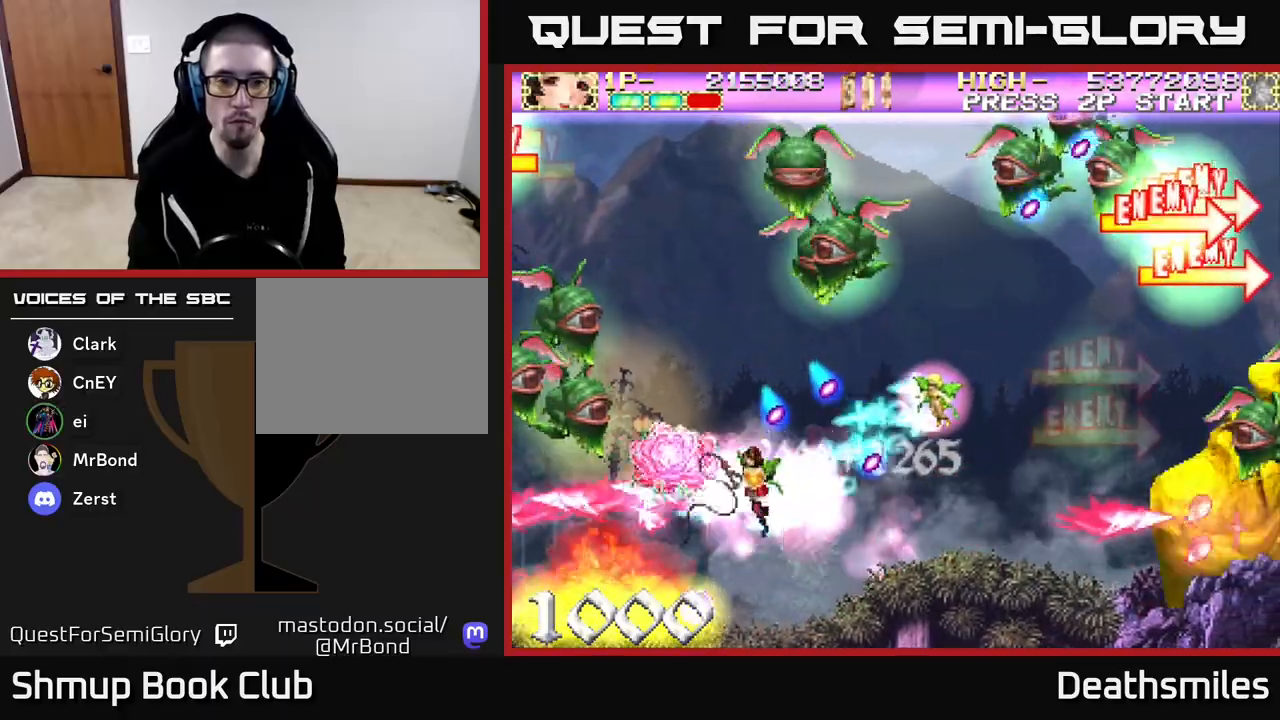
{"buttons": ["L2", "DPAD_UP", "DPAD_LEFT"], "events": [[100, "DPAD_LEFT", "up"], [167, "R2", "up"], [467, "DPAD_LEFT", "down"]]}
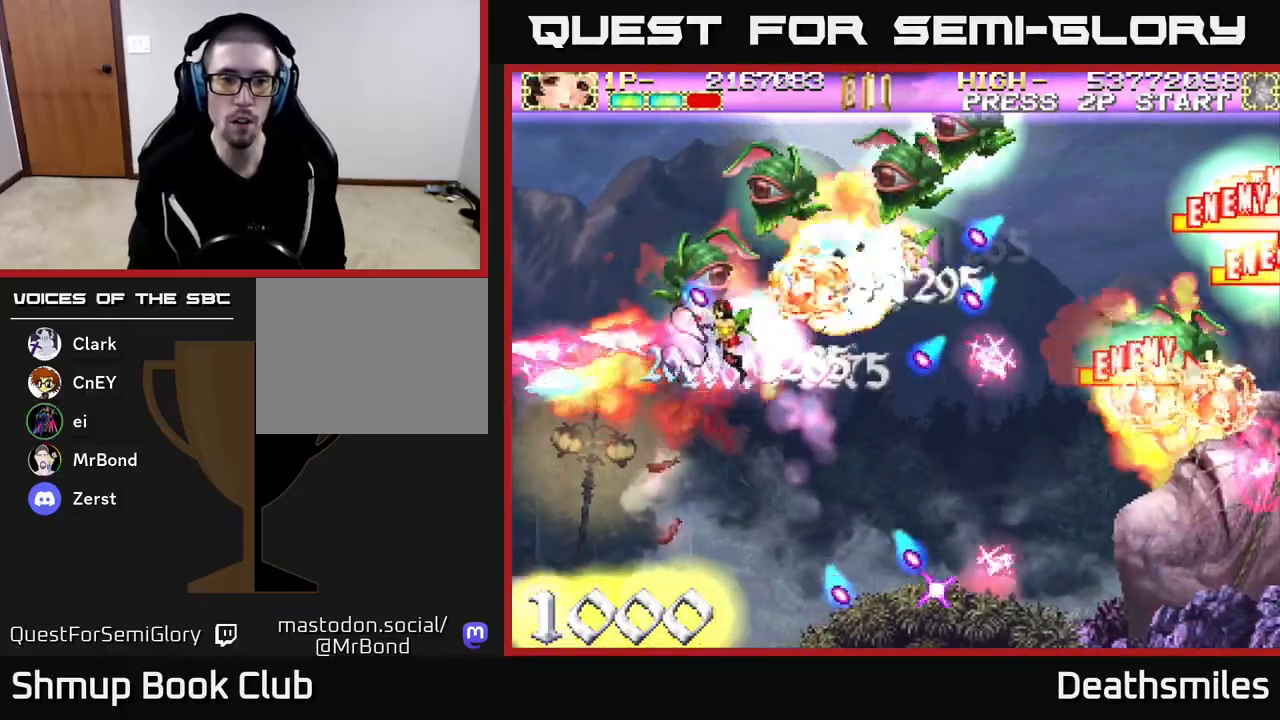
{"buttons": ["R2", "DPAD_UP", "DPAD_LEFT"], "events": [[50, "R2", "down"], [100, "DPAD_LEFT", "up"], [183, "DPAD_LEFT", "down"], [233, "DPAD_UP", "up"], [267, "L2", "up"], [383, "DPAD_UP", "down"]]}
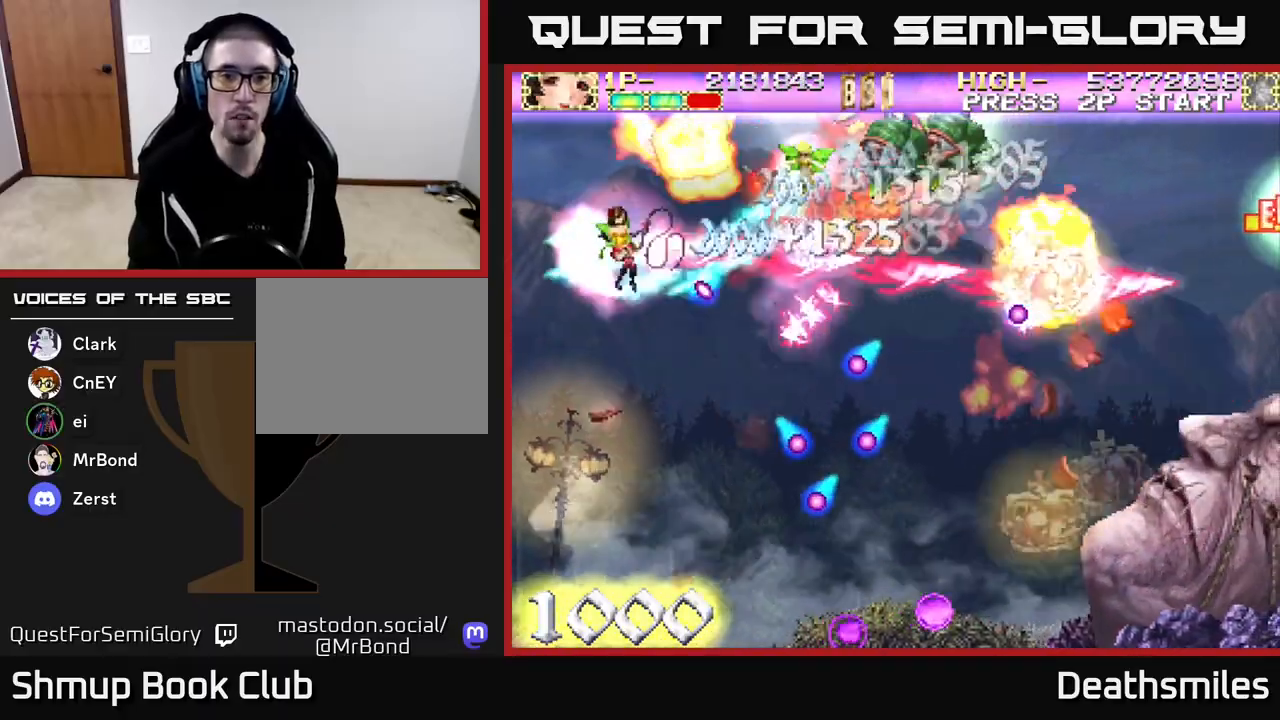
{"buttons": ["R2", "DPAD_DOWN", "DPAD_RIGHT"], "events": [[233, "DPAD_LEFT", "up"], [250, "DPAD_UP", "up"], [267, "DPAD_RIGHT", "down"], [333, "DPAD_DOWN", "down"]]}
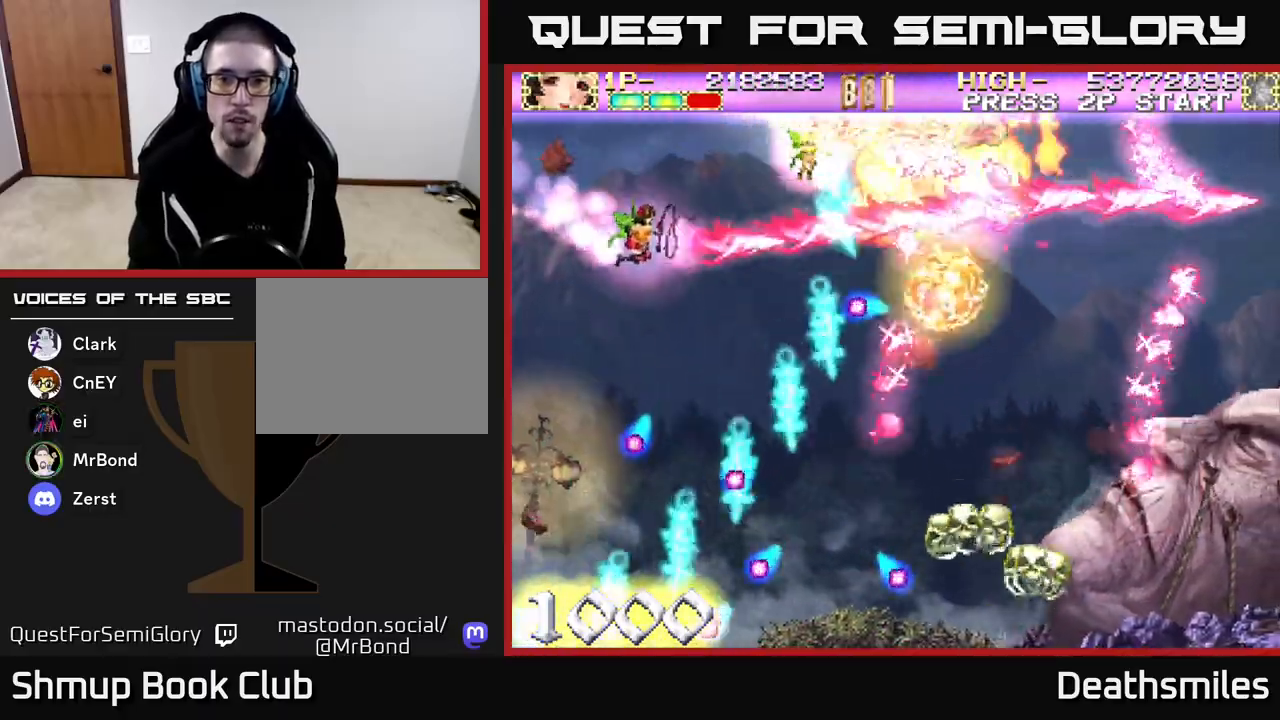
{"buttons": ["R2", "DPAD_DOWN", "DPAD_RIGHT"], "events": [[183, "DPAD_RIGHT", "up"], [383, "DPAD_RIGHT", "down"]]}
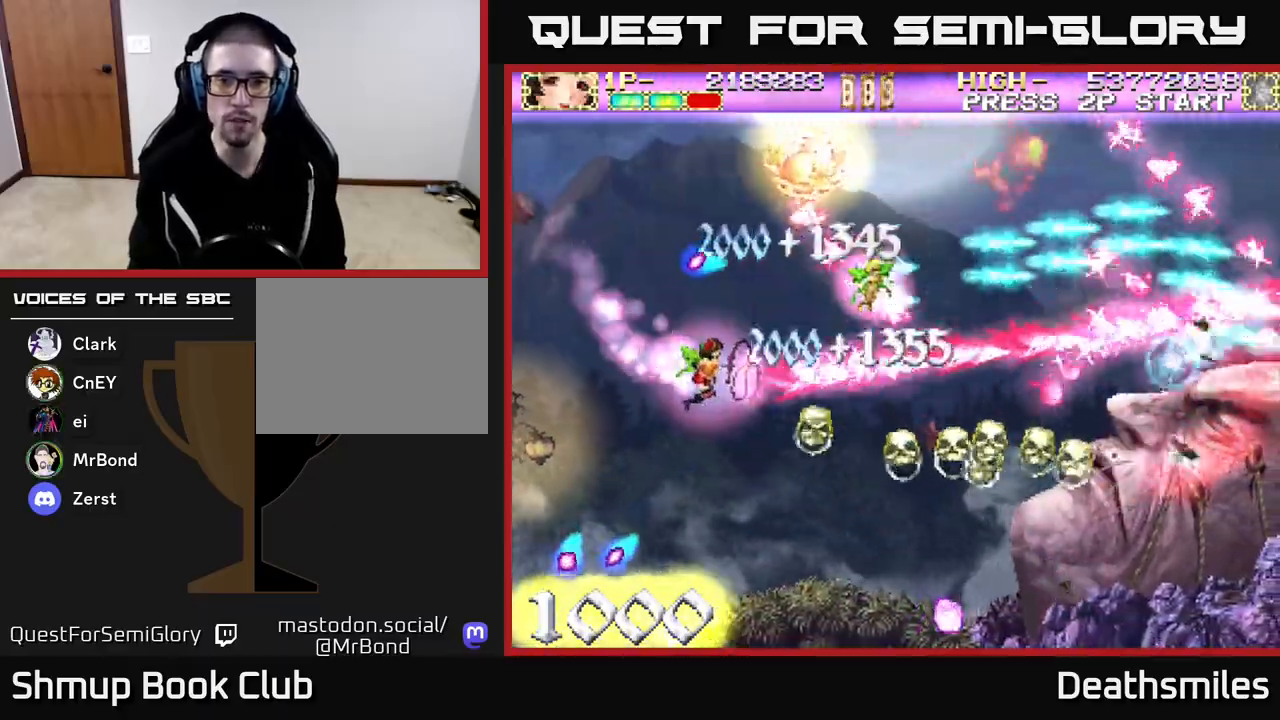
{"buttons": ["R2", "DPAD_DOWN", "DPAD_RIGHT"], "events": []}